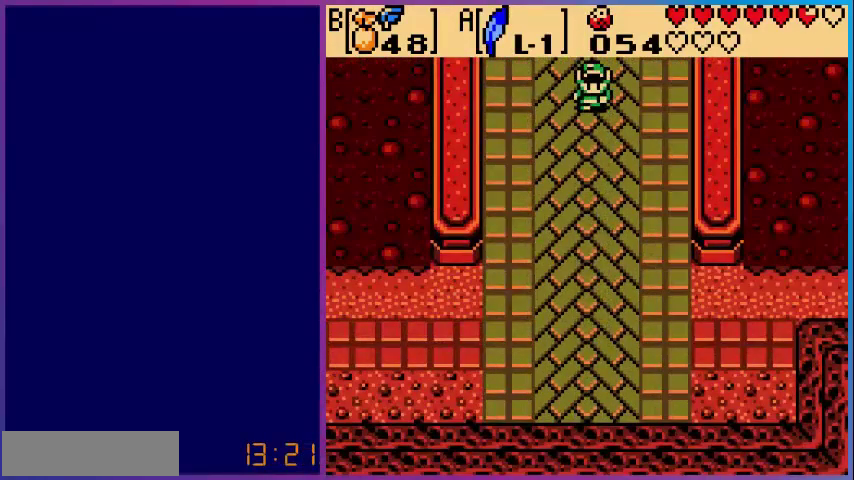
Gameplay with a controller (Nintendo layout); each line is a JSON object with the inputs held at the frame after it. "events" lists button and stick changes between this image and that frame as [ms after this image, input, new state], when the widget could be followed in between. Not read: L3 R3.
{"buttons": [], "events": []}
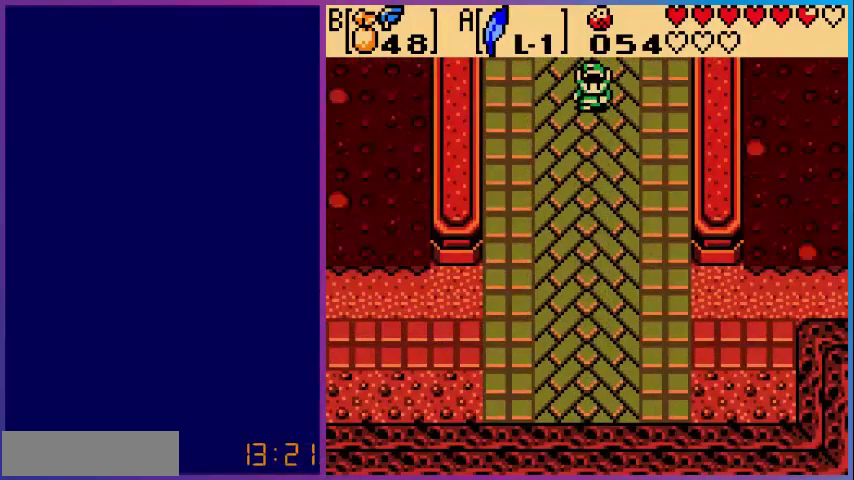
{"buttons": [], "events": []}
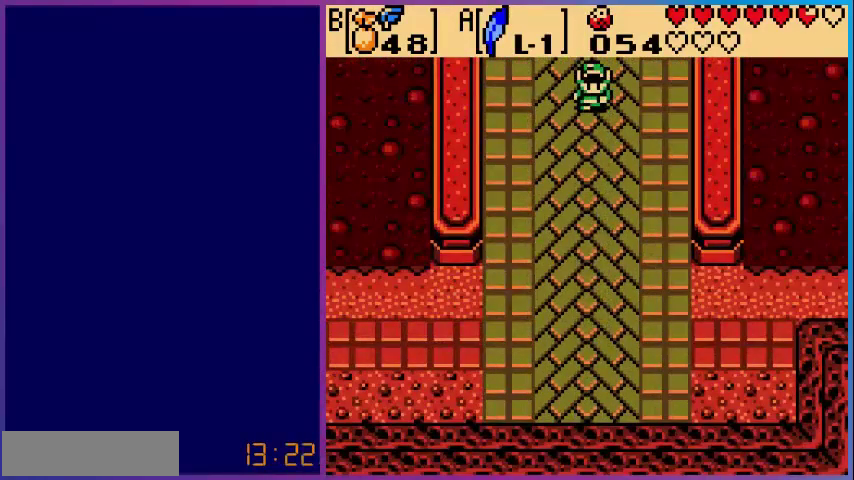
{"buttons": [], "events": []}
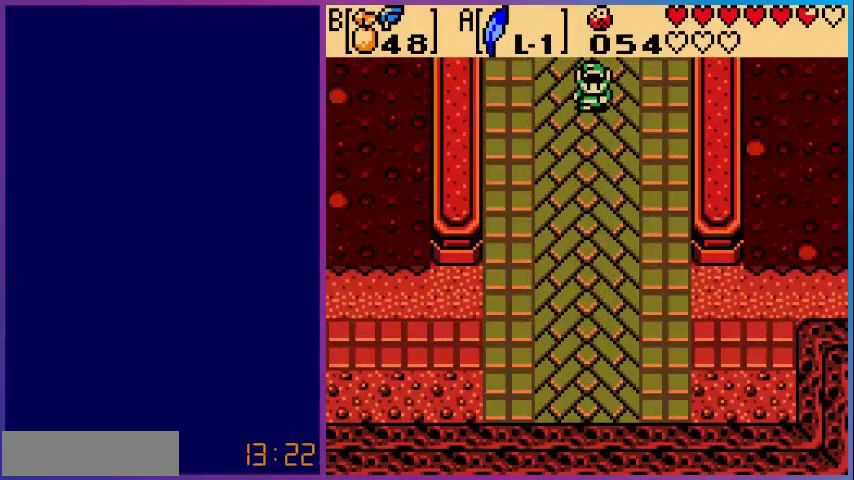
{"buttons": [], "events": []}
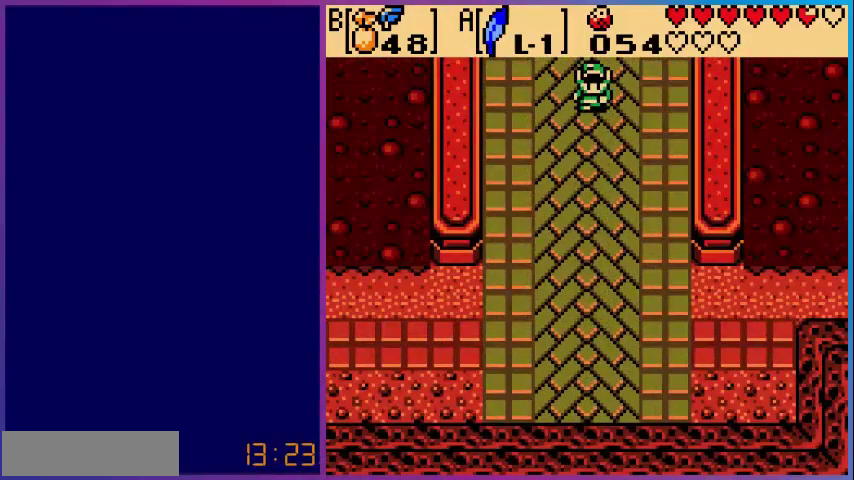
{"buttons": [], "events": []}
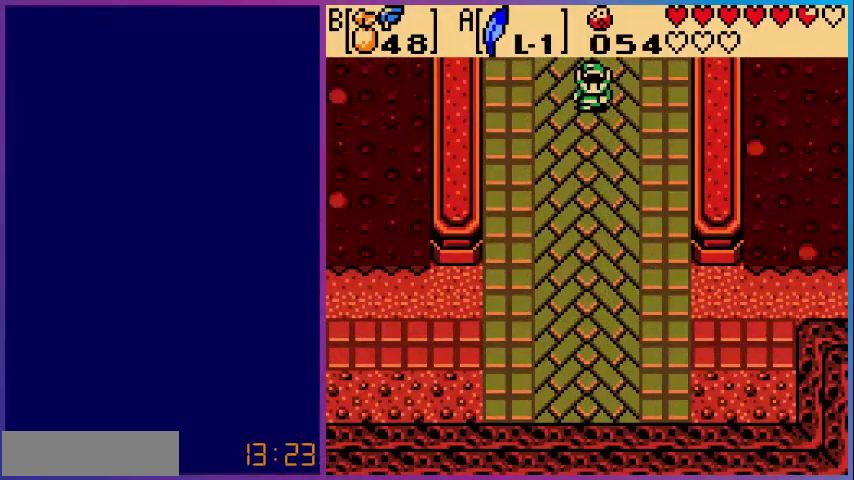
{"buttons": ["DPAD_DOWN"], "events": [[320, "DPAD_DOWN", "down"]]}
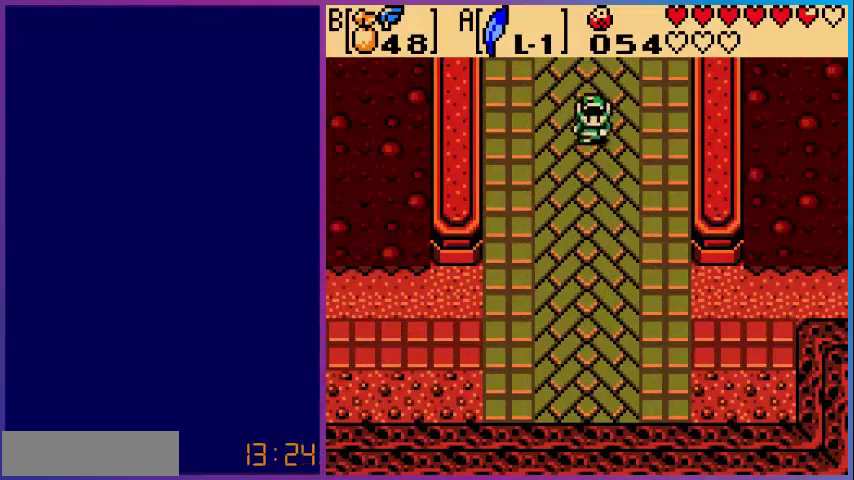
{"buttons": ["DPAD_DOWN"], "events": []}
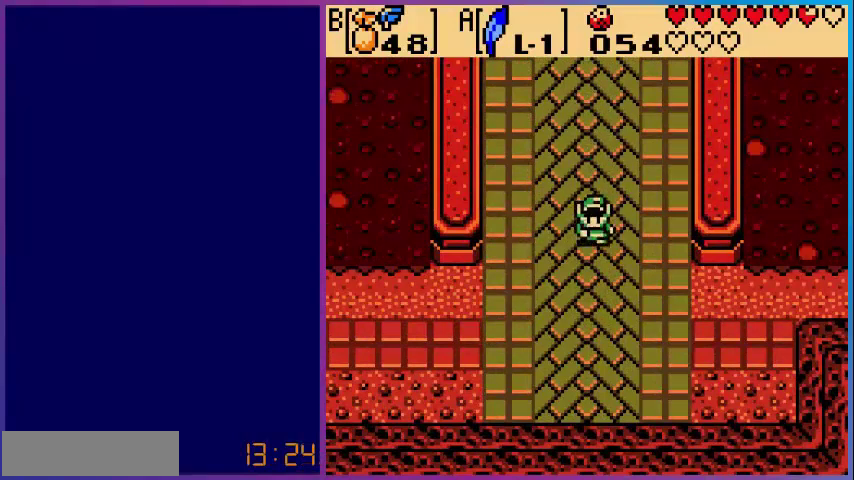
{"buttons": ["DPAD_LEFT"], "events": [[440, "DPAD_DOWN", "up"], [440, "DPAD_LEFT", "down"]]}
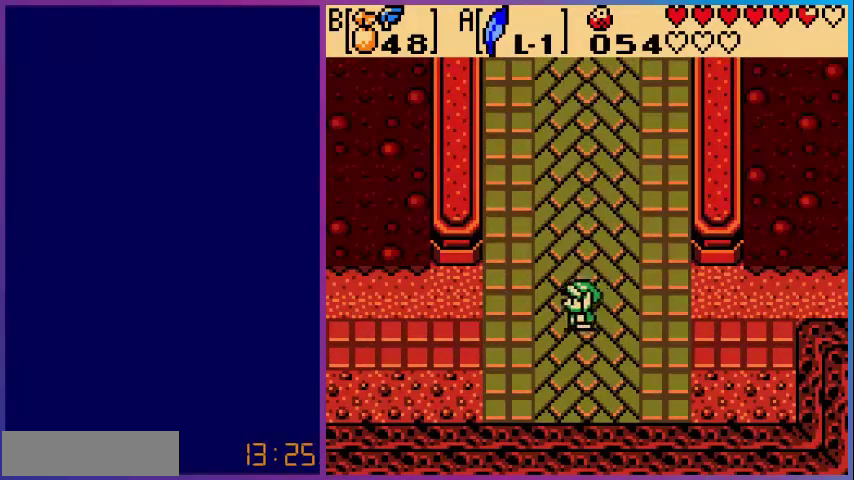
{"buttons": ["DPAD_LEFT"], "events": []}
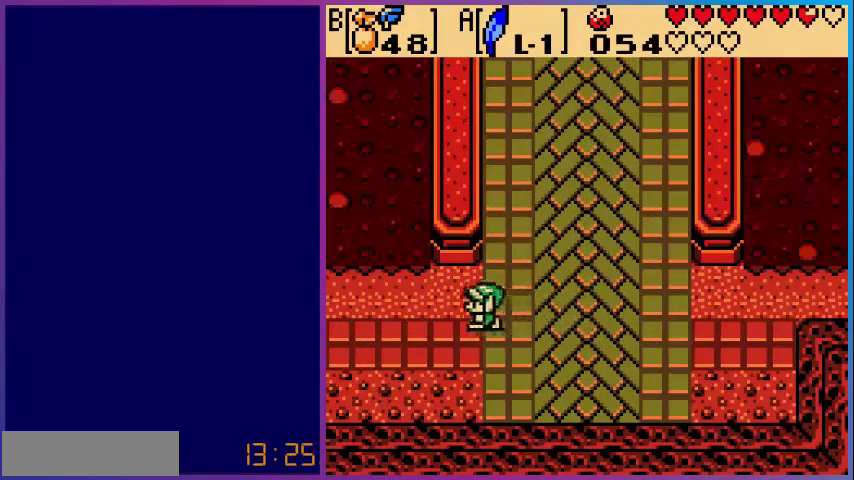
{"buttons": ["DPAD_RIGHT"], "events": [[160, "DPAD_LEFT", "up"], [360, "DPAD_RIGHT", "down"]]}
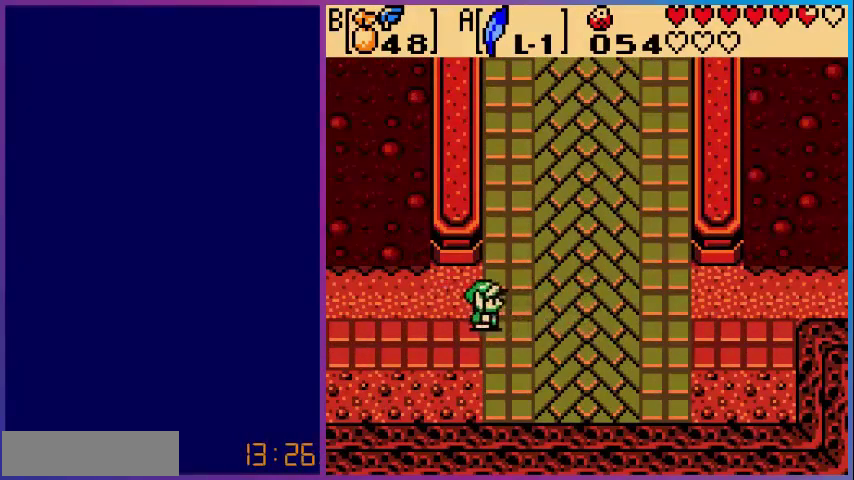
{"buttons": ["DPAD_RIGHT"], "events": [[200, "DPAD_UP", "down"], [360, "DPAD_UP", "up"]]}
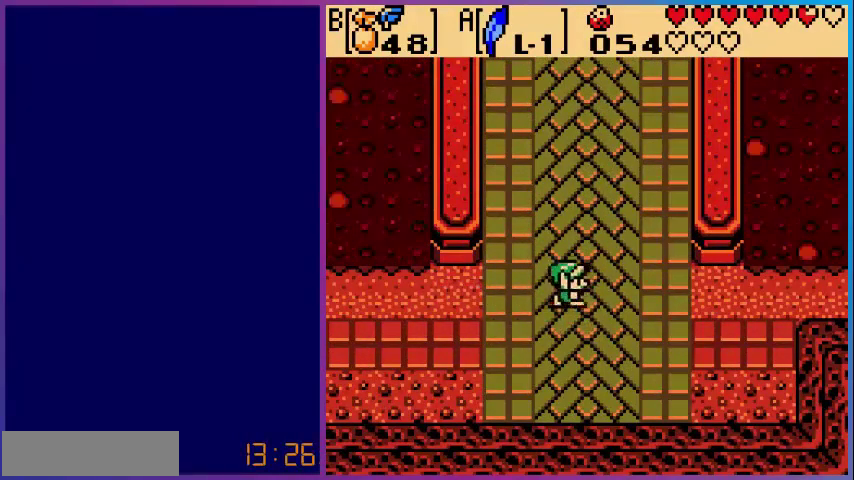
{"buttons": ["DPAD_RIGHT"], "events": []}
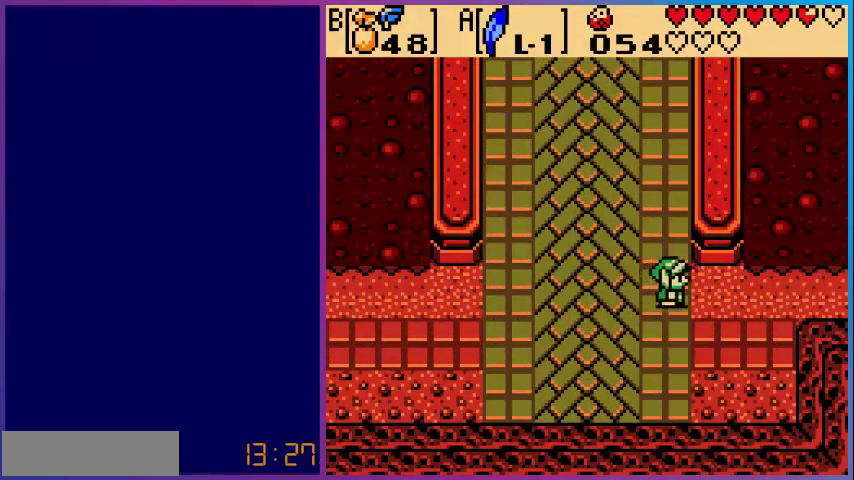
{"buttons": ["DPAD_RIGHT"], "events": []}
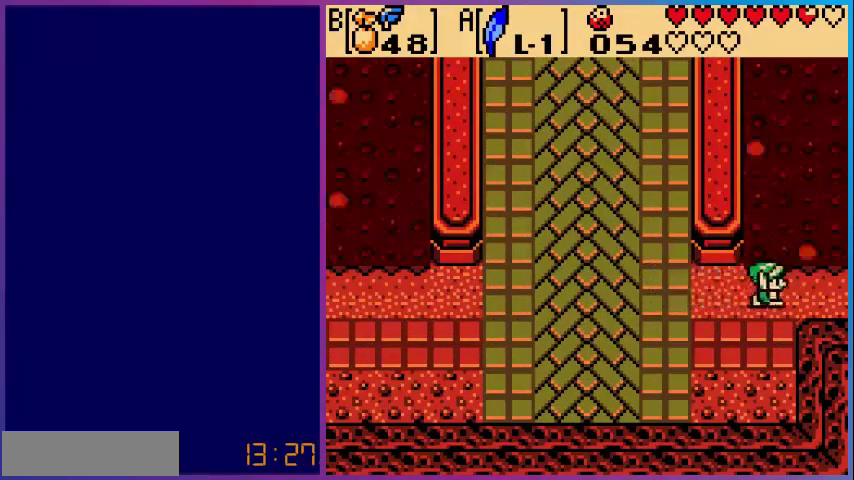
{"buttons": ["DPAD_RIGHT"], "events": []}
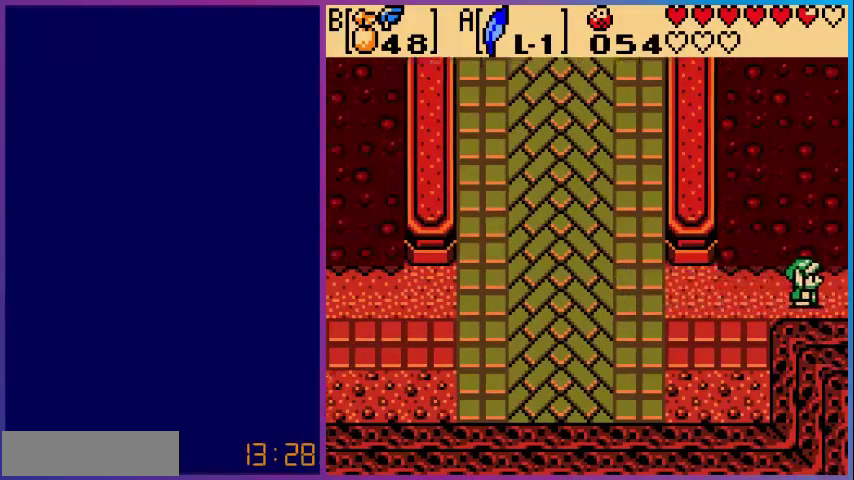
{"buttons": [], "events": [[160, "DPAD_RIGHT", "up"]]}
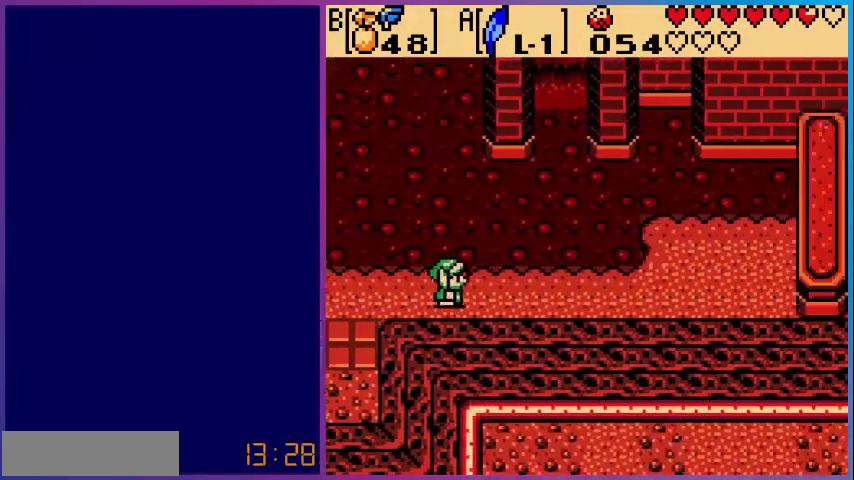
{"buttons": ["DPAD_LEFT"], "events": [[400, "DPAD_LEFT", "down"]]}
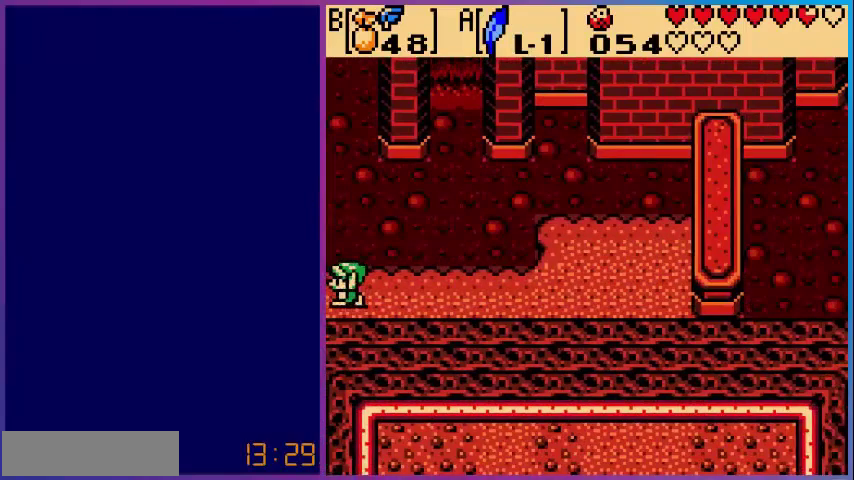
{"buttons": [], "events": [[240, "DPAD_LEFT", "up"]]}
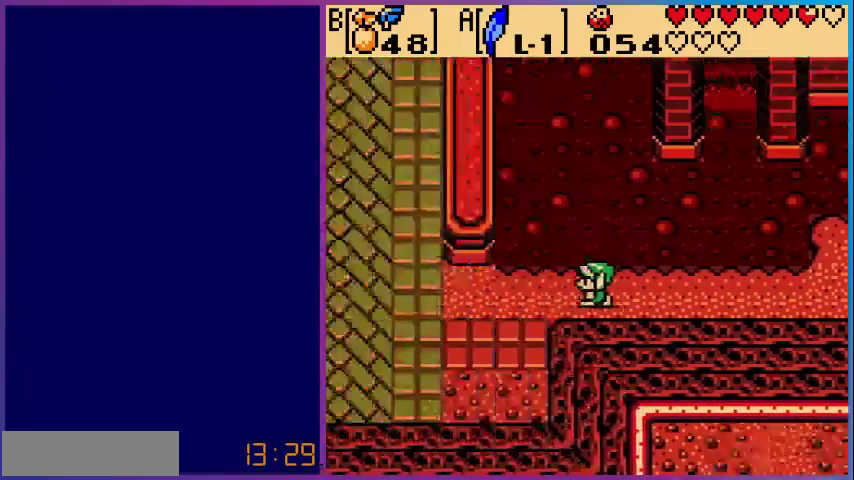
{"buttons": ["DPAD_LEFT"], "events": [[40, "DPAD_LEFT", "down"]]}
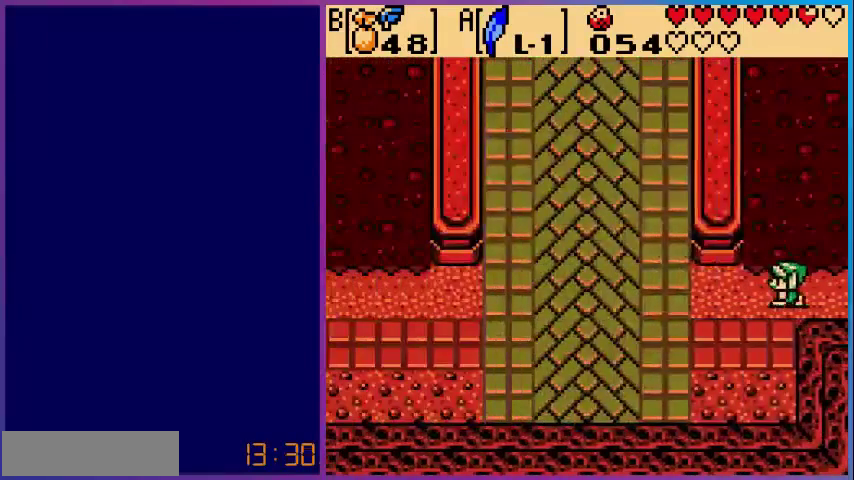
{"buttons": ["DPAD_LEFT"], "events": []}
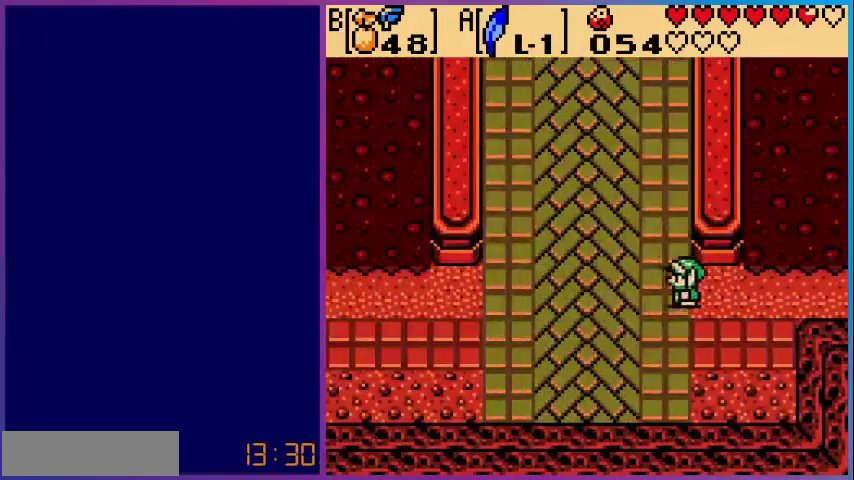
{"buttons": ["DPAD_LEFT"], "events": []}
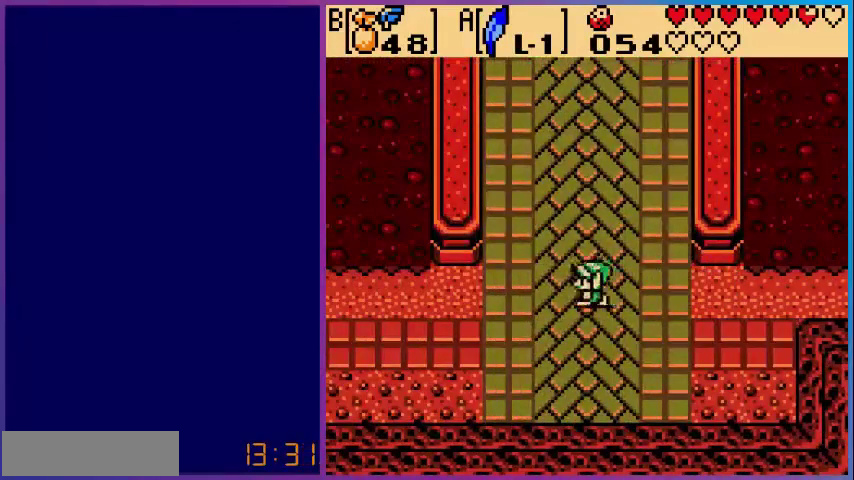
{"buttons": ["DPAD_LEFT"], "events": []}
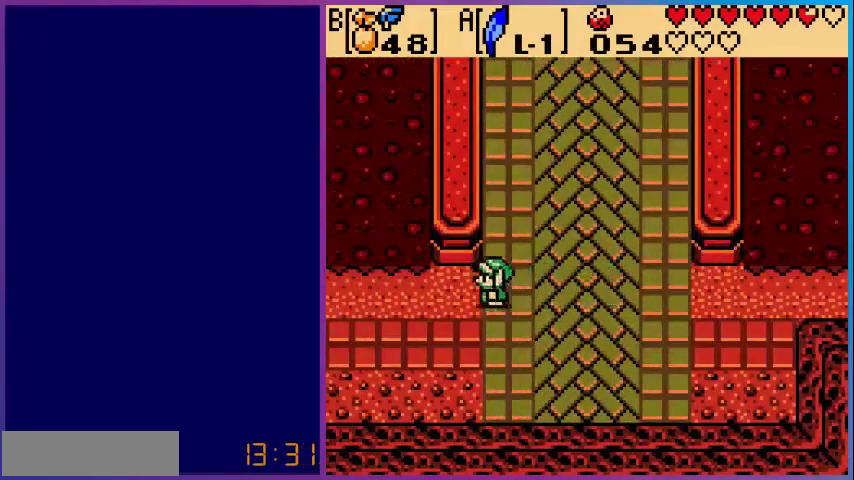
{"buttons": ["DPAD_LEFT"], "events": []}
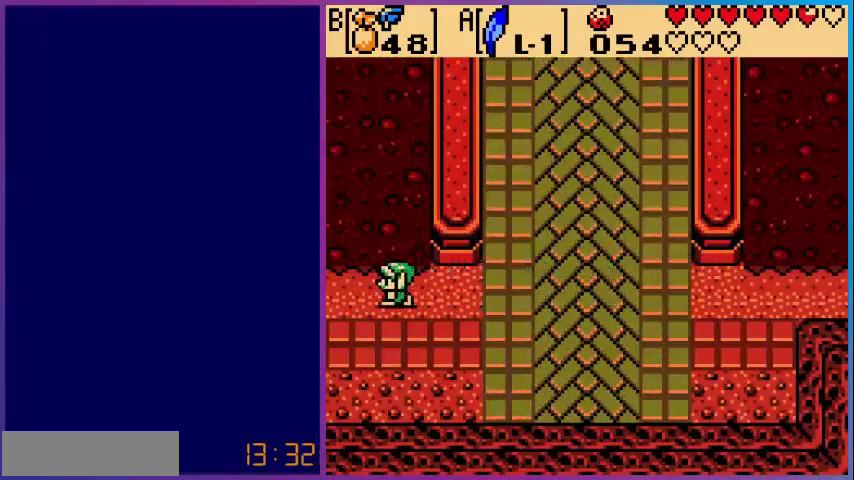
{"buttons": ["DPAD_LEFT"], "events": []}
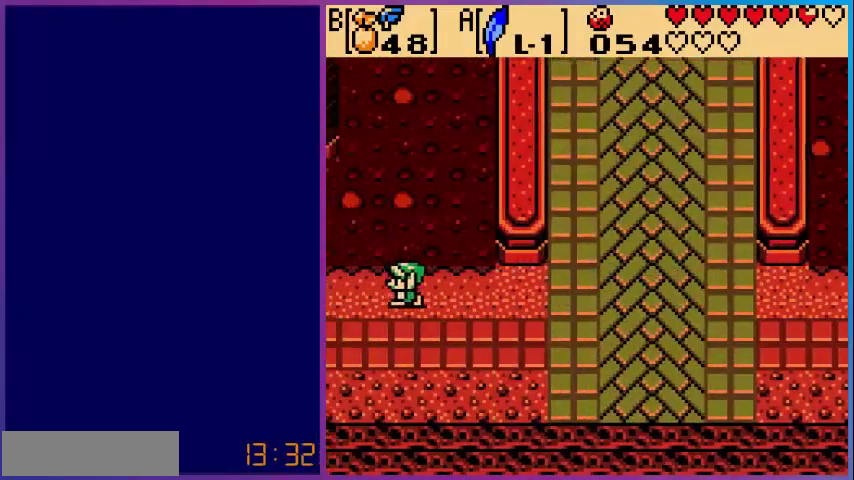
{"buttons": ["DPAD_LEFT"], "events": [[120, "DPAD_LEFT", "up"], [480, "DPAD_LEFT", "down"]]}
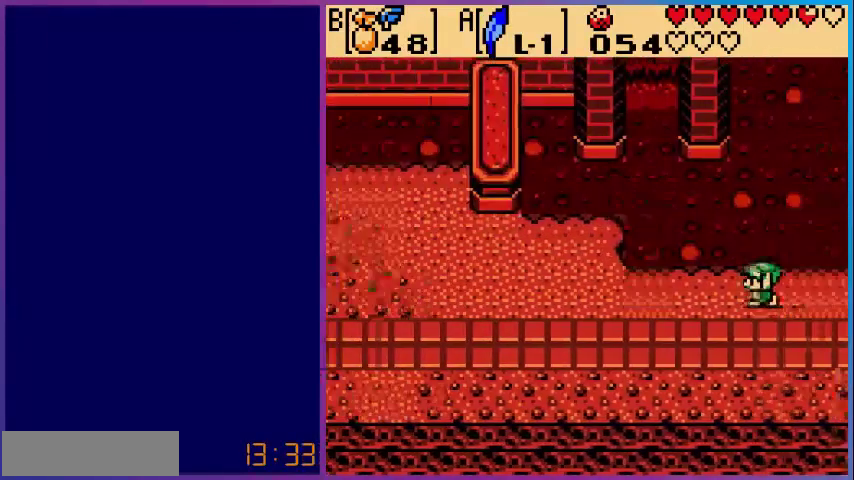
{"buttons": ["A", "DPAD_LEFT"], "events": [[480, "A", "down"]]}
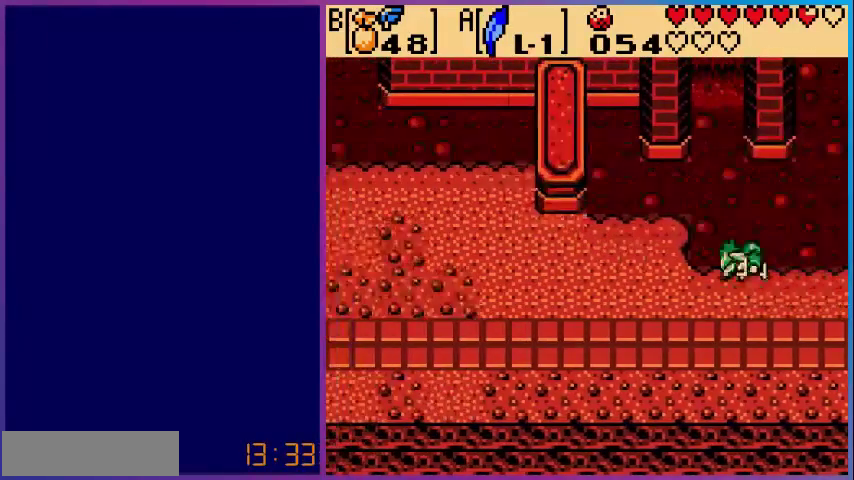
{"buttons": ["DPAD_LEFT"], "events": [[200, "A", "up"]]}
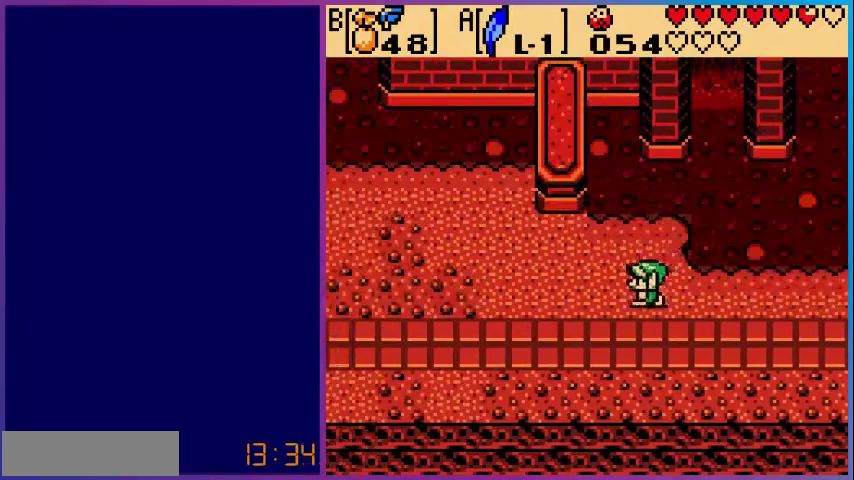
{"buttons": ["DPAD_LEFT"], "events": [[40, "A", "down"], [320, "A", "up"]]}
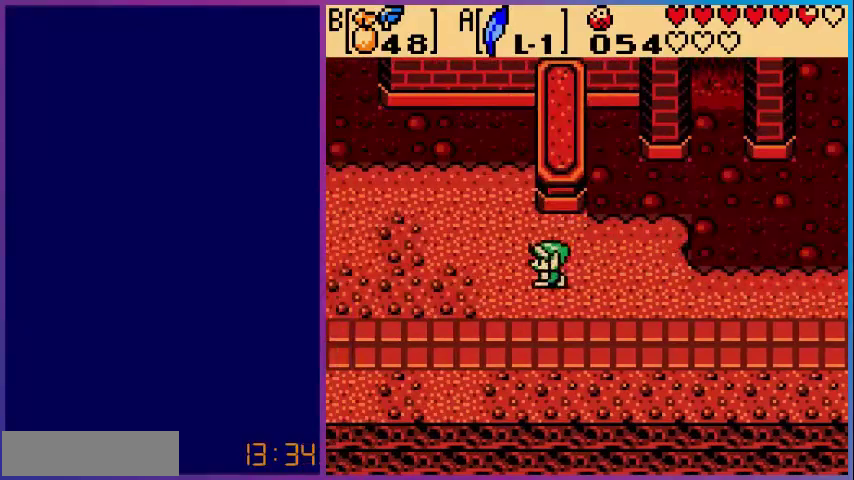
{"buttons": ["DPAD_LEFT"], "events": [[160, "A", "down"], [440, "A", "up"]]}